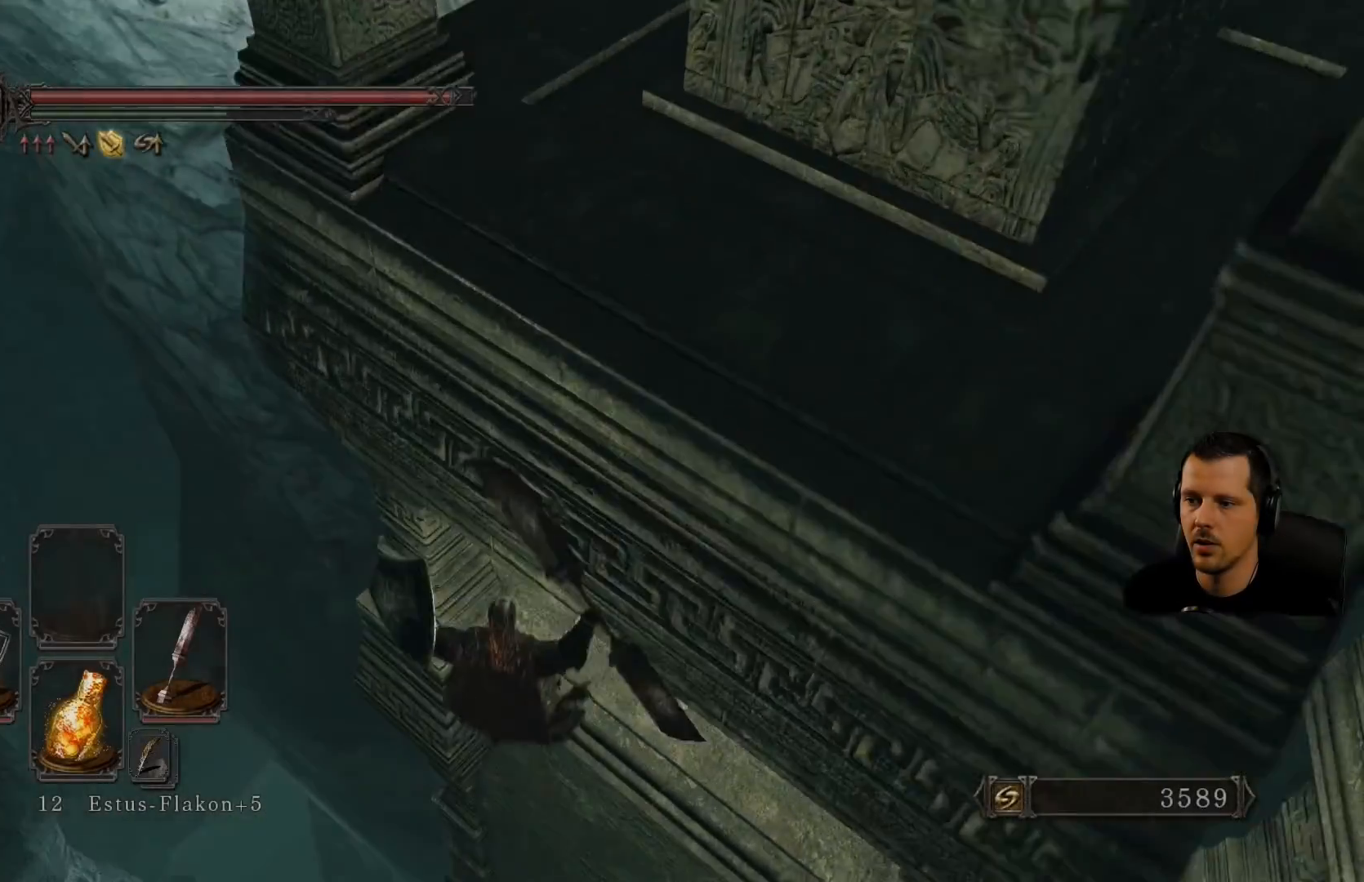
Gameplay with a controller (PlayStation layout); each line is a JSON object with the inputs held at the frame after it. "events" lists button and stick changes between this image and that frame as [ms after this image, input, new state], when the widget could be followed in between. Not read: L3 R3.
{"buttons": [], "left_stick": "up-right", "right_stick": "center", "events": [[33, "CIRCLE", "down"], [150, "CIRCLE", "up"], [217, "CIRCLE", "down"], [333, "CIRCLE", "up"]]}
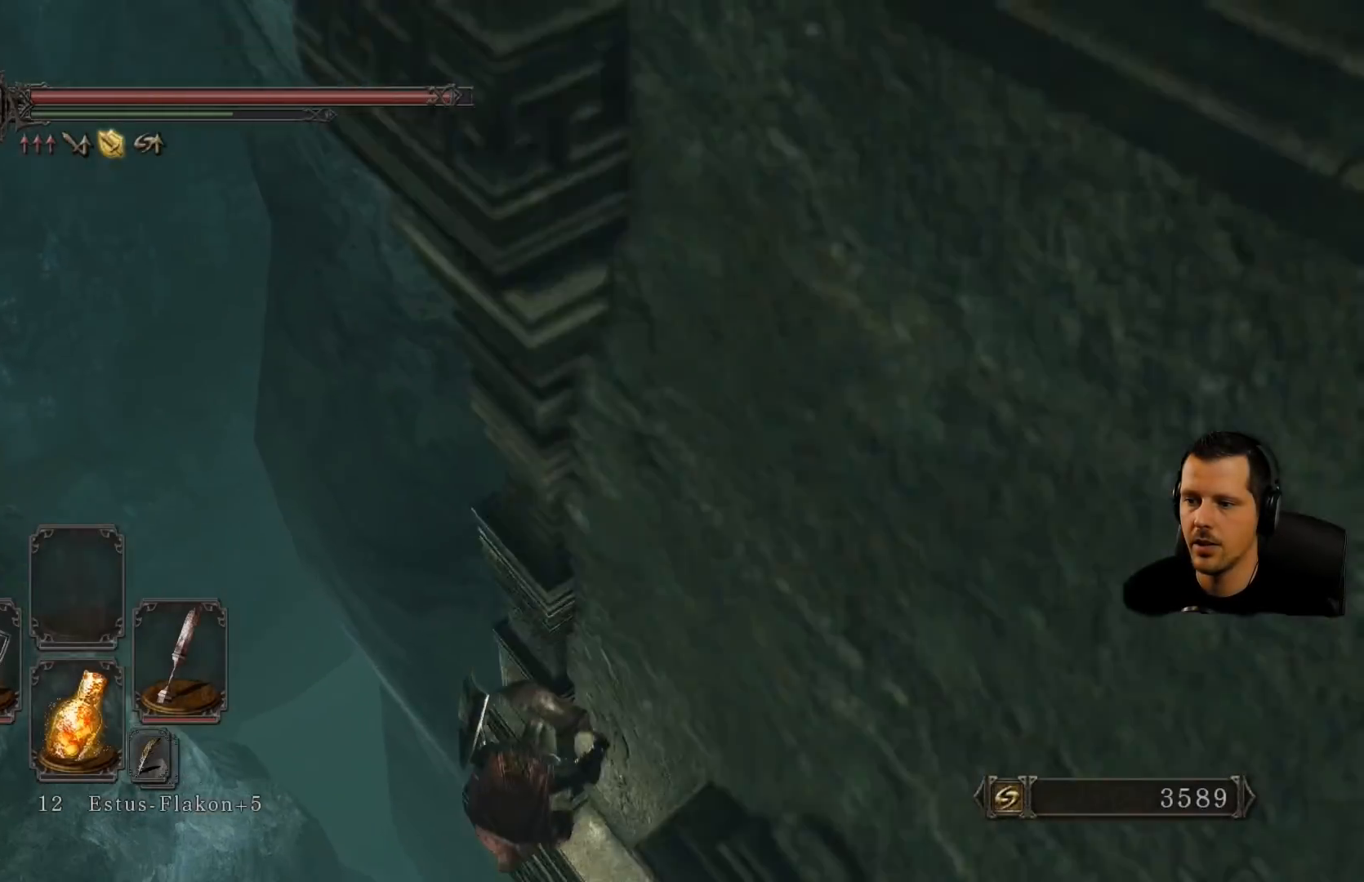
{"buttons": [], "left_stick": "center", "right_stick": "center", "events": [[317, "left_stick", "center"]]}
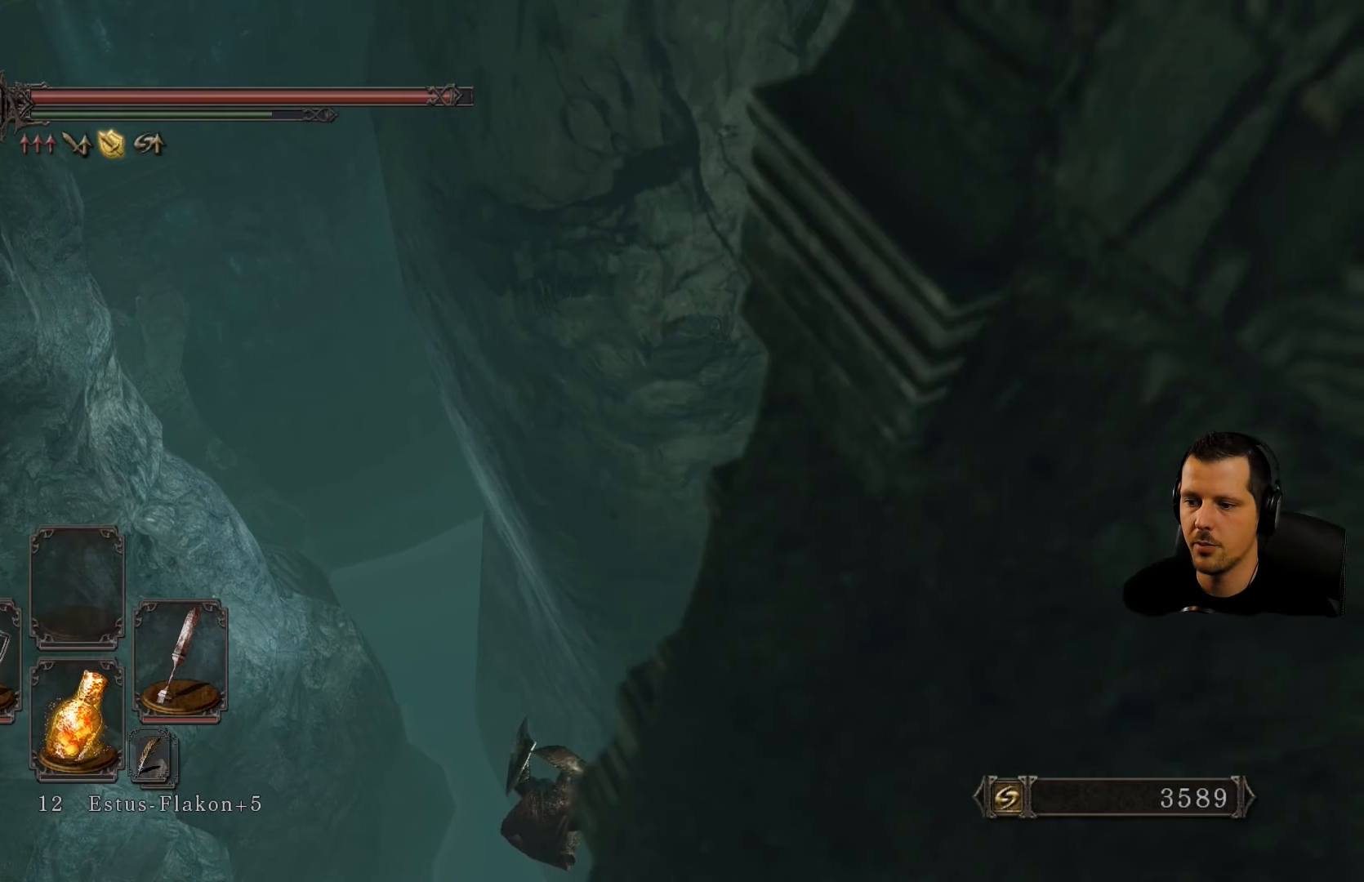
{"buttons": [], "left_stick": "center", "right_stick": "down-right", "events": [[500, "right_stick", "down-right"]]}
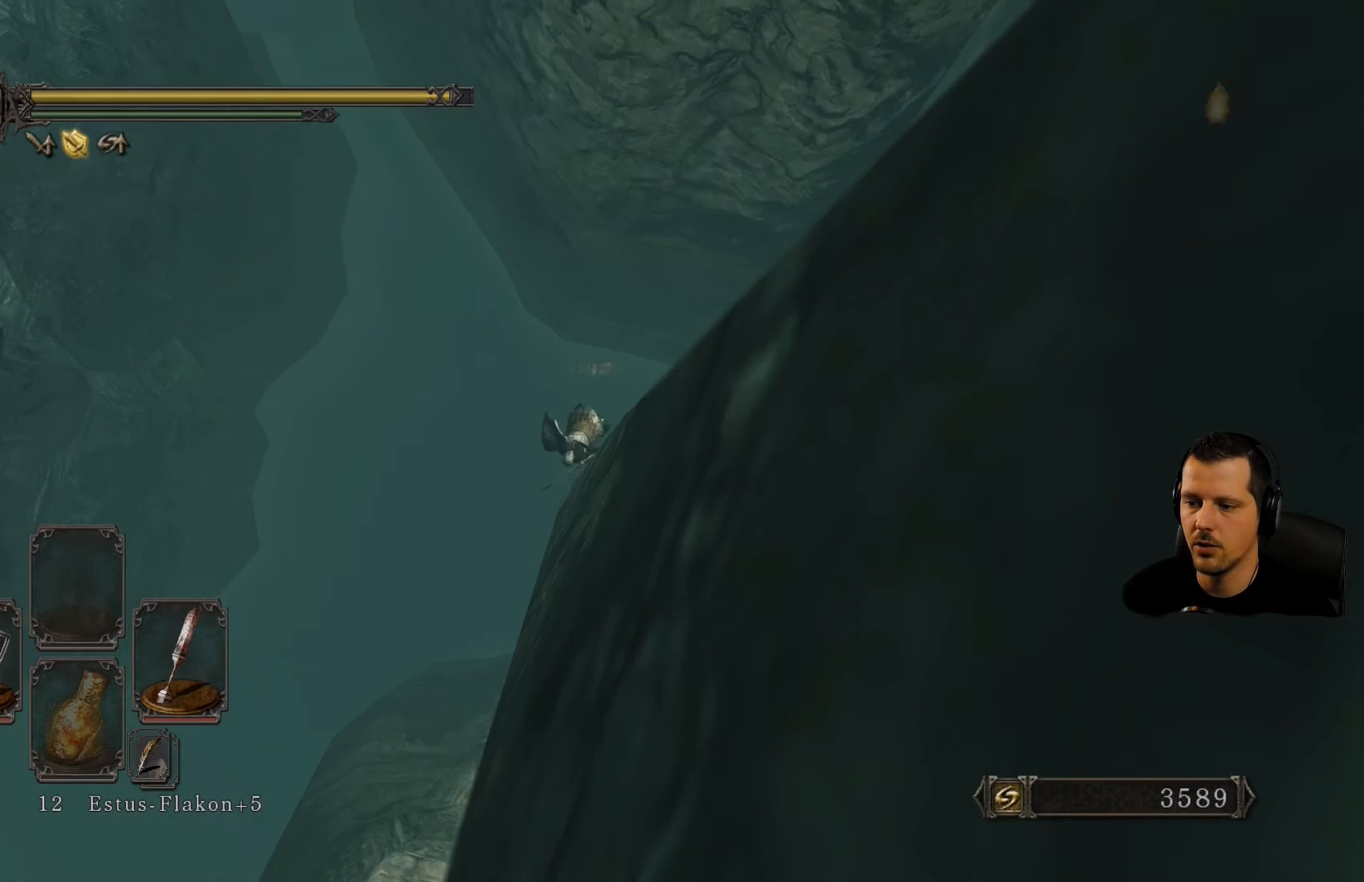
{"buttons": [], "left_stick": "center", "right_stick": "center", "events": [[250, "right_stick", "center"]]}